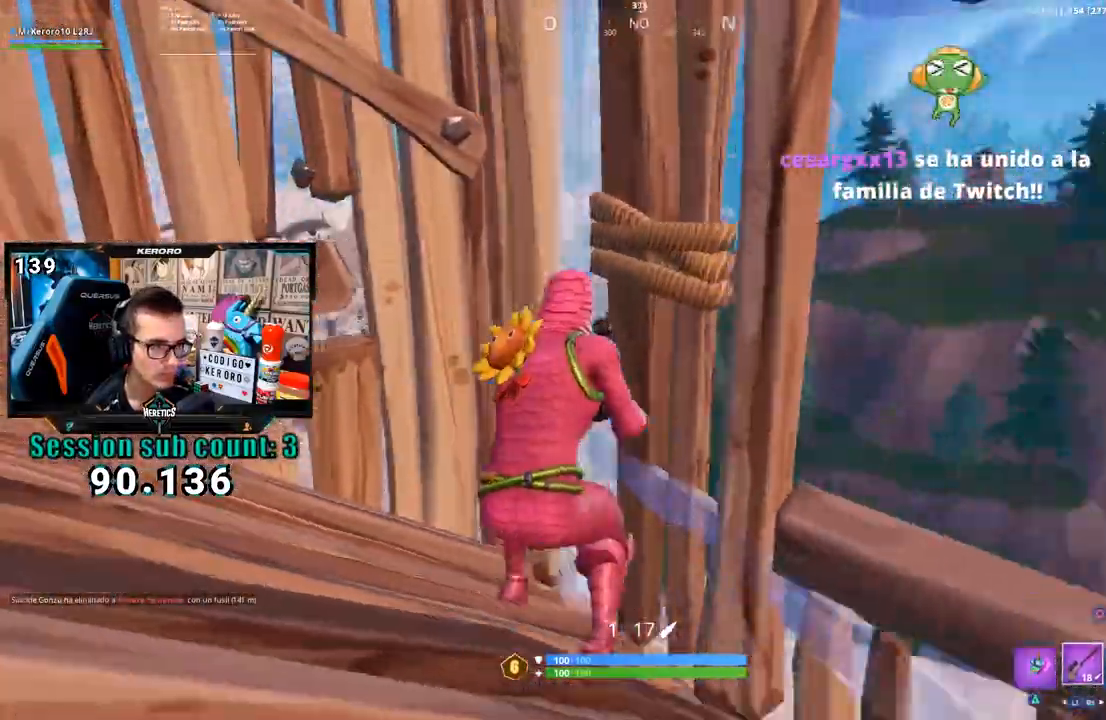
Gameplay with a controller (PlayStation layout); each line is a JSON object with the inputs held at the frame after it (dt_ms = milliseconds from this image to that frame). "events" lists button and stick changes between this image and that frame as [ms after this image, input, new state], when the widget could be followed in between. Not read: SQUARE.
{"dt_ms": 1000, "buttons": ["L3", "R3"], "left_stick": "down-right", "right_stick": "center", "events": [[17, "L3", "down"], [17, "left_stick", "down-right"], [50, "right_stick", "center"], [83, "R3", "down"], [117, "right_stick", "left"], [167, "L1", "down"], [200, "L2", "down"], [233, "L1", "up"], [250, "L2", "up"], [250, "L3", "up"], [250, "R3", "up"], [283, "left_stick", "down-left"], [350, "left_stick", "left"], [483, "left_stick", "up-left"], [550, "right_stick", "right"], [650, "right_stick", "center"], [917, "L3", "down"], [917, "left_stick", "down-right"], [950, "R3", "down"]]}
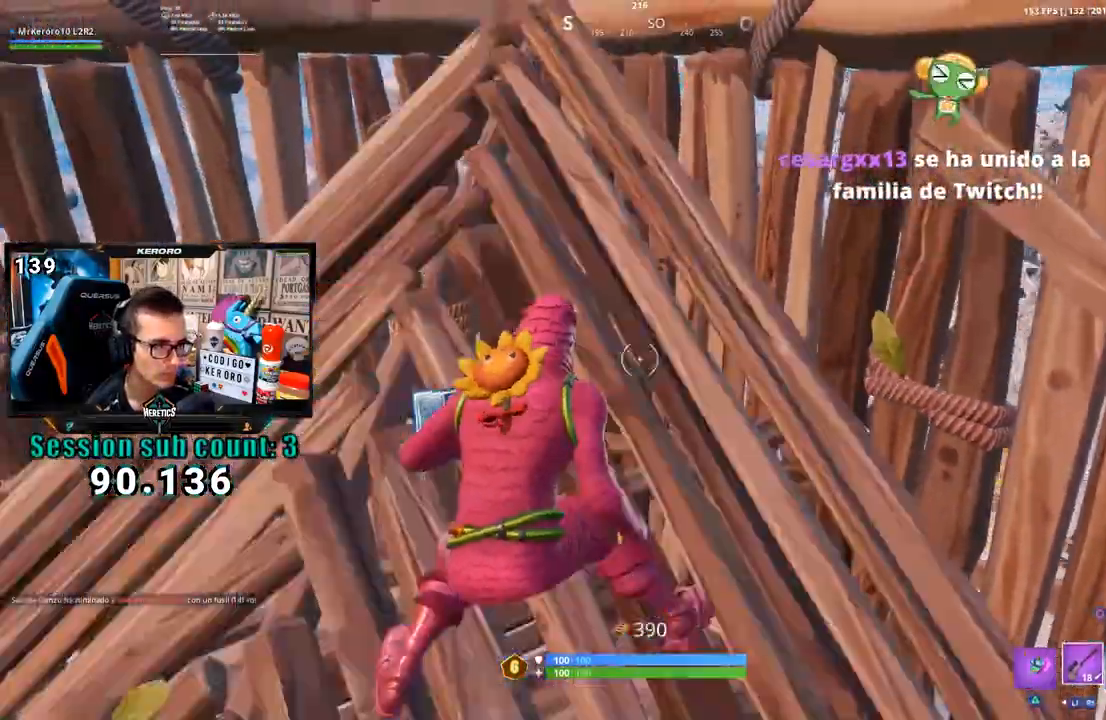
{"dt_ms": 1000, "buttons": [], "left_stick": "up", "right_stick": "down-left", "events": [[17, "L2", "down"], [50, "R3", "up"], [50, "left_stick", "right"], [83, "L2", "up"], [83, "L3", "up"], [117, "right_stick", "right"], [233, "left_stick", "up-right"], [350, "left_stick", "up"], [417, "L3", "down"], [500, "R2", "down"], [550, "right_stick", "left"], [583, "L3", "up"], [583, "R2", "up"], [617, "left_stick", "left"], [683, "right_stick", "down-left"], [783, "left_stick", "up-left"], [883, "left_stick", "up"]]}
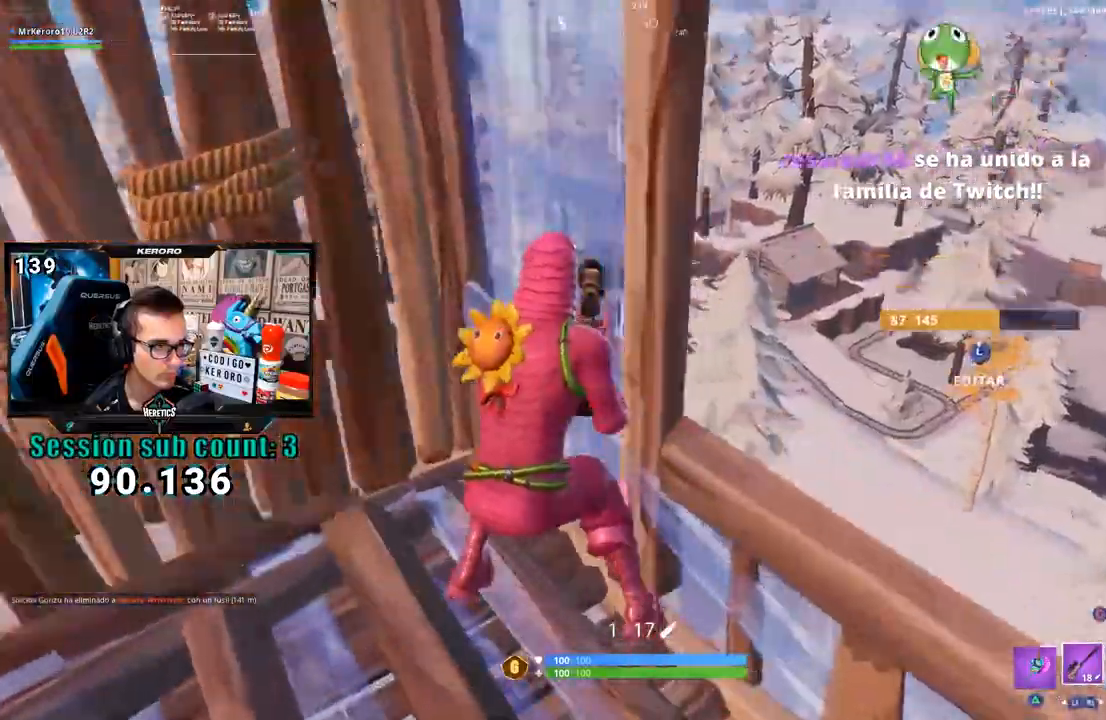
{"dt_ms": 500, "buttons": [], "left_stick": "center", "right_stick": "center"}
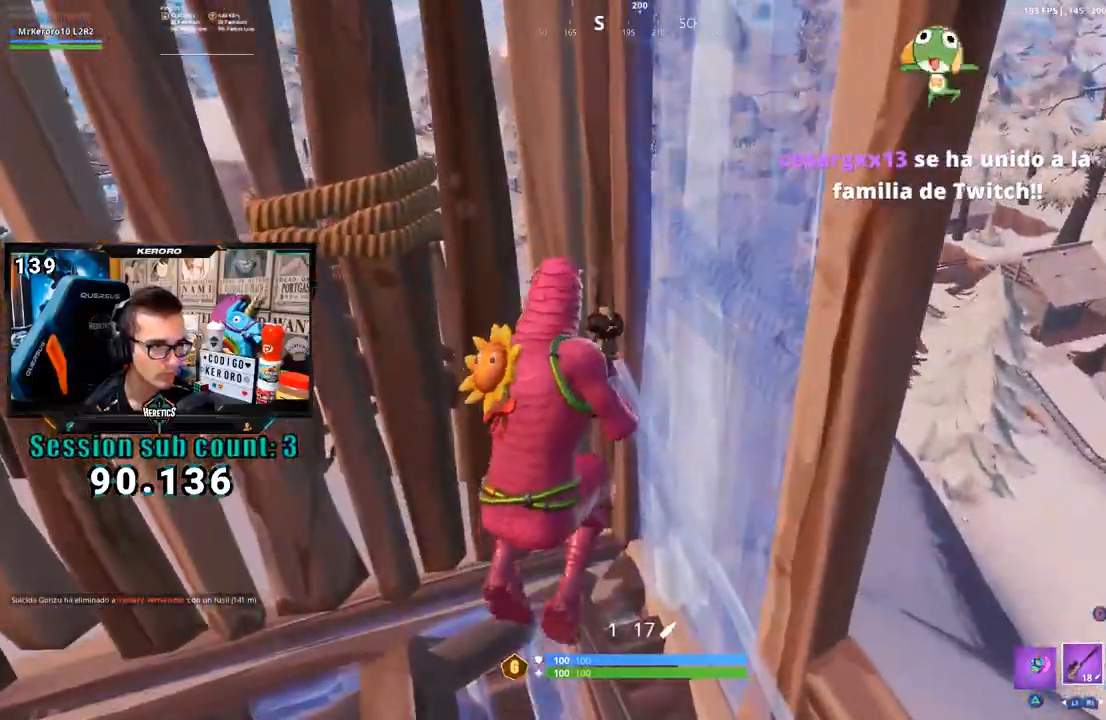
{"dt_ms": 500, "buttons": [], "left_stick": "left", "right_stick": "right", "events": [[133, "left_stick", "down-right"], [250, "right_stick", "right"], [350, "left_stick", "left"]]}
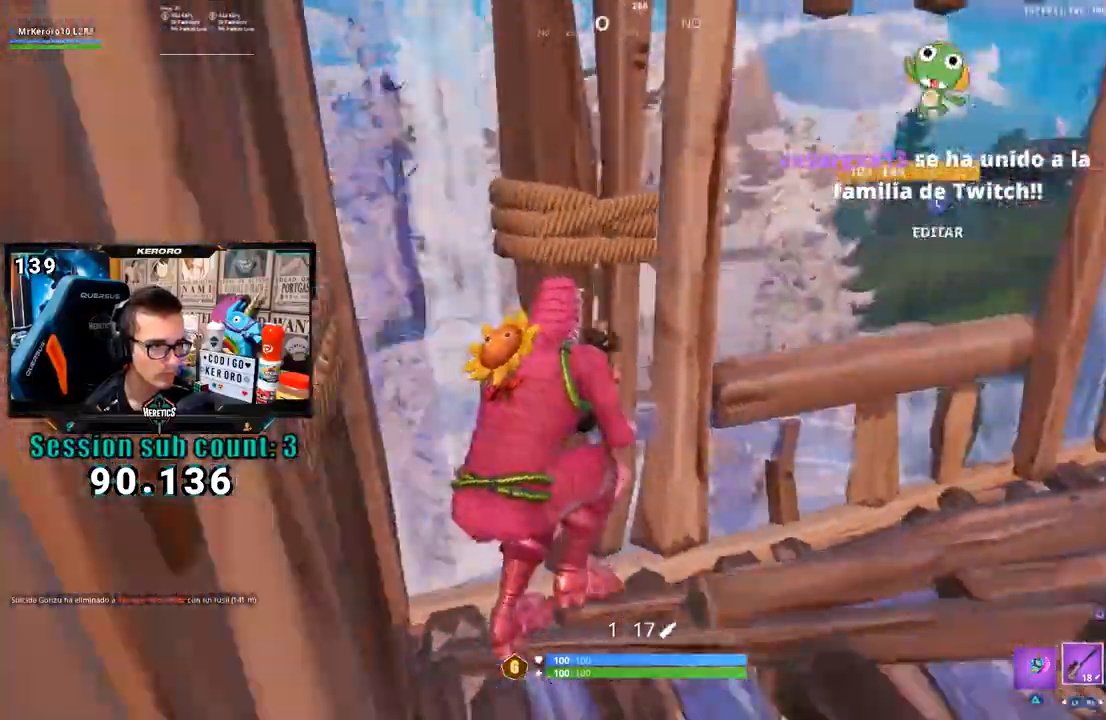
{"dt_ms": 500, "buttons": [], "left_stick": "right", "right_stick": "center", "events": [[83, "left_stick", "right"], [317, "right_stick", "center"]]}
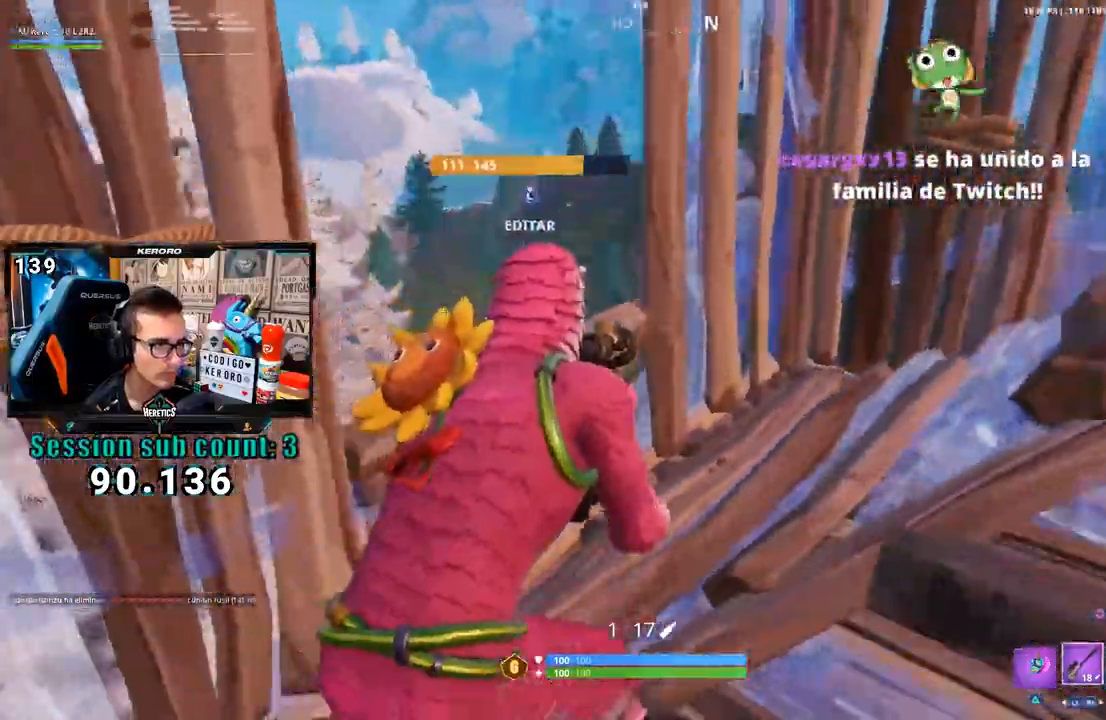
{"dt_ms": 500, "buttons": [], "left_stick": "right", "right_stick": "up-left", "events": [[150, "right_stick", "down-right"], [283, "right_stick", "center"], [483, "right_stick", "up-left"]]}
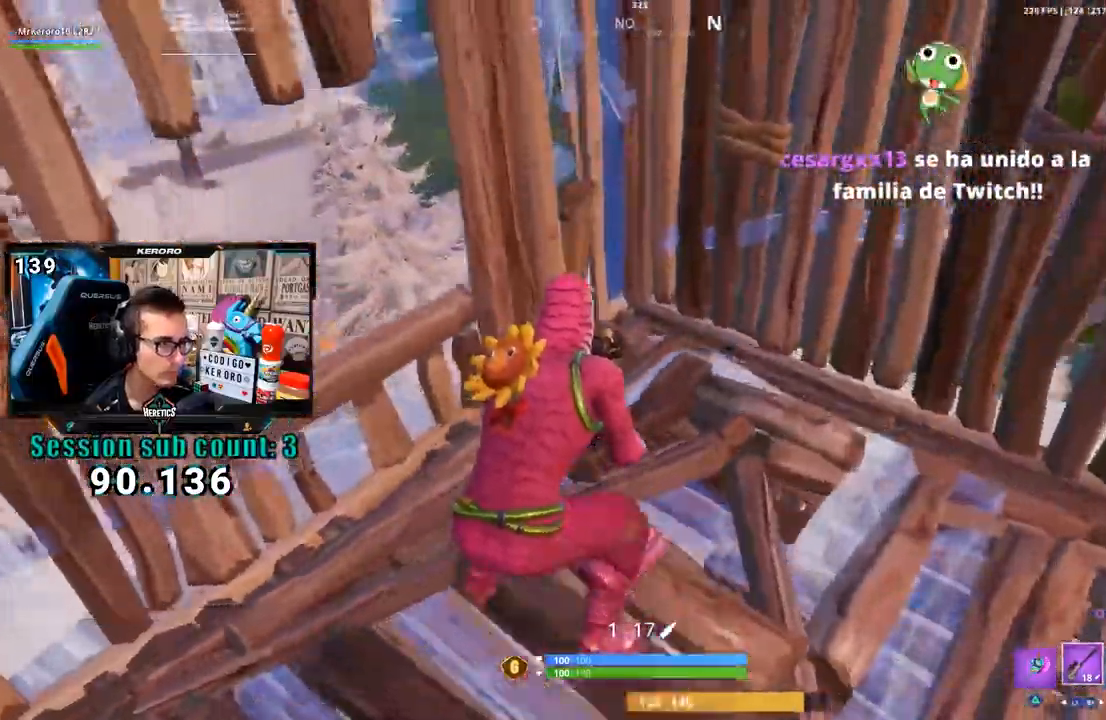
{"dt_ms": 500, "buttons": [], "left_stick": "right", "right_stick": "center", "events": [[117, "L3", "down"], [150, "R3", "down"], [150, "right_stick", "center"], [217, "right_stick", "down"], [250, "L1", "down"], [250, "L2", "down"], [283, "R3", "up"], [317, "L1", "up"], [317, "L2", "up"], [350, "L3", "up"], [350, "right_stick", "center"]]}
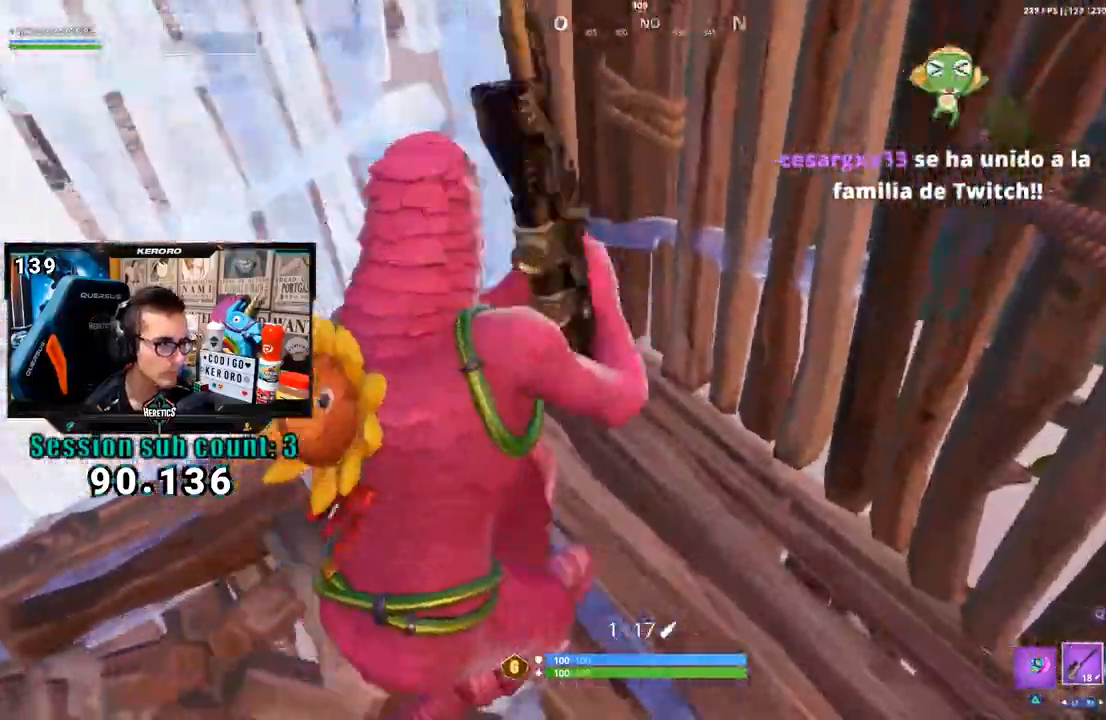
{"dt_ms": 500, "buttons": [], "left_stick": "left", "right_stick": "up", "events": [[317, "left_stick", "center"], [383, "left_stick", "down-left"], [417, "right_stick", "up"], [450, "left_stick", "left"]]}
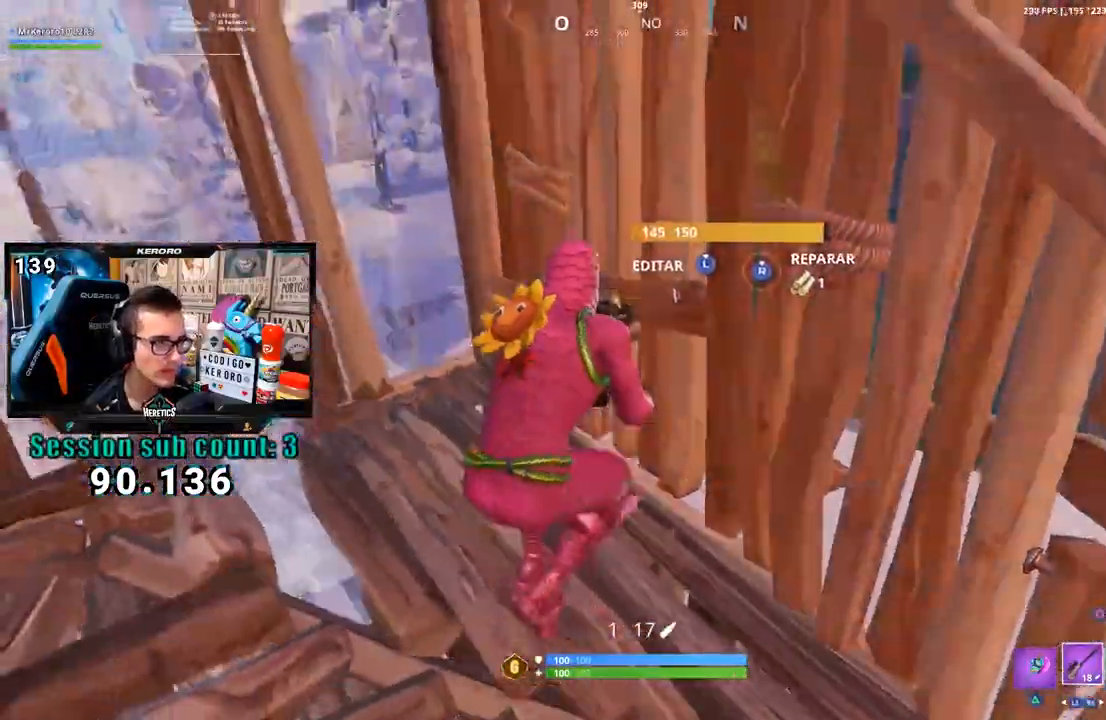
{"dt_ms": 500, "buttons": [], "left_stick": "left", "right_stick": "left", "events": [[17, "right_stick", "center"], [50, "left_stick", "up-left"], [150, "left_stick", "center"], [150, "right_stick", "right"], [250, "L3", "down"], [250, "left_stick", "up"], [283, "right_stick", "center"], [333, "R2", "down"], [350, "L2", "down"], [350, "right_stick", "down"], [417, "L3", "up"], [417, "R2", "up"], [450, "left_stick", "left"], [450, "right_stick", "left"], [483, "L2", "up"]]}